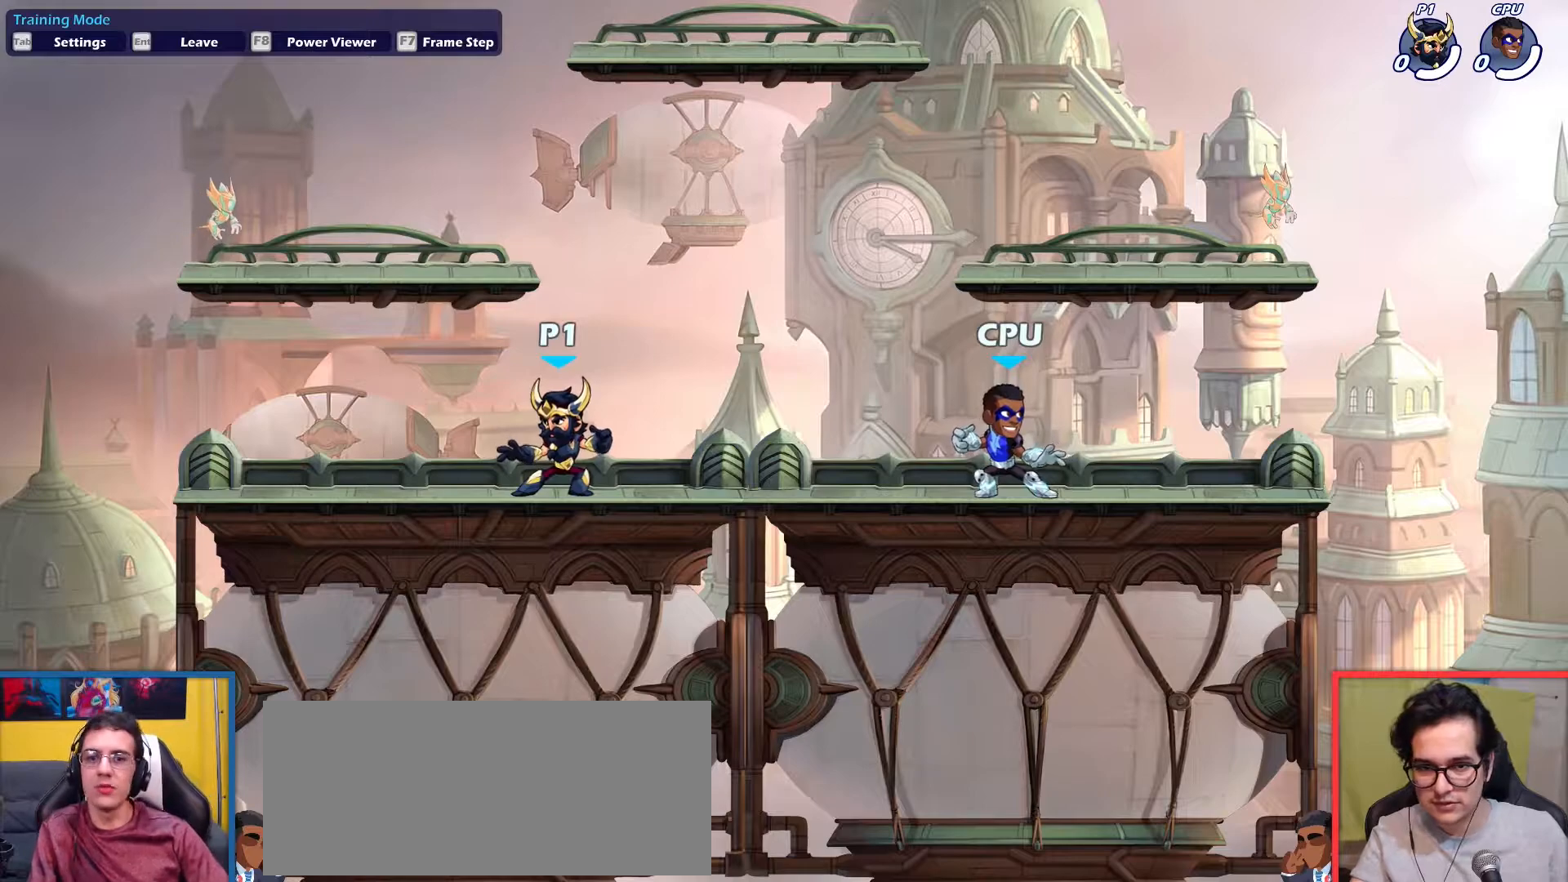
Gameplay with keyboard; each line is a JSON object with the keys held at the frame after it. "events" lists presses ("down") and releases ("up") of "aim", "dodge", "down", "heavy", "jump", "left", "light", "pick", "right" and "up" between this image and that frame as [ms after this image, input, new state], when the widget could be followed in between. No other keys are recorded. Mouse input is not recorded. Key names are as the overlay labels them; some are game actions (e.g. jump) rather than physical keys.
{"keys": ["dodge", "right"], "events": [[384, "right", "down"], [434, "dodge", "down"]]}
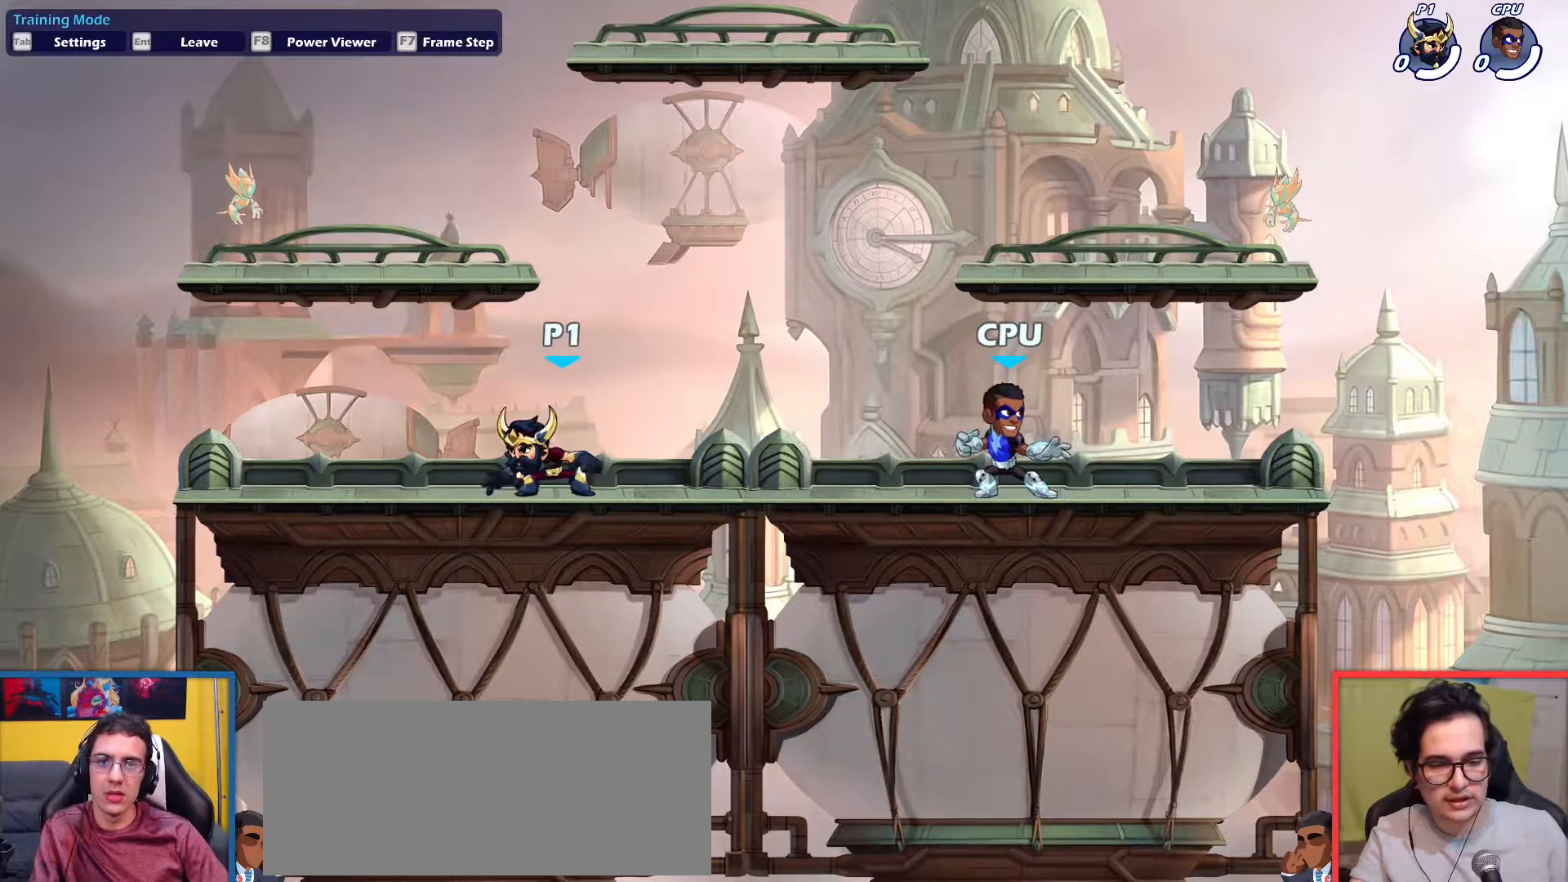
{"keys": ["left"], "events": [[33, "light", "down"], [83, "dodge", "up"], [83, "right", "up"], [117, "light", "up"], [500, "left", "down"]]}
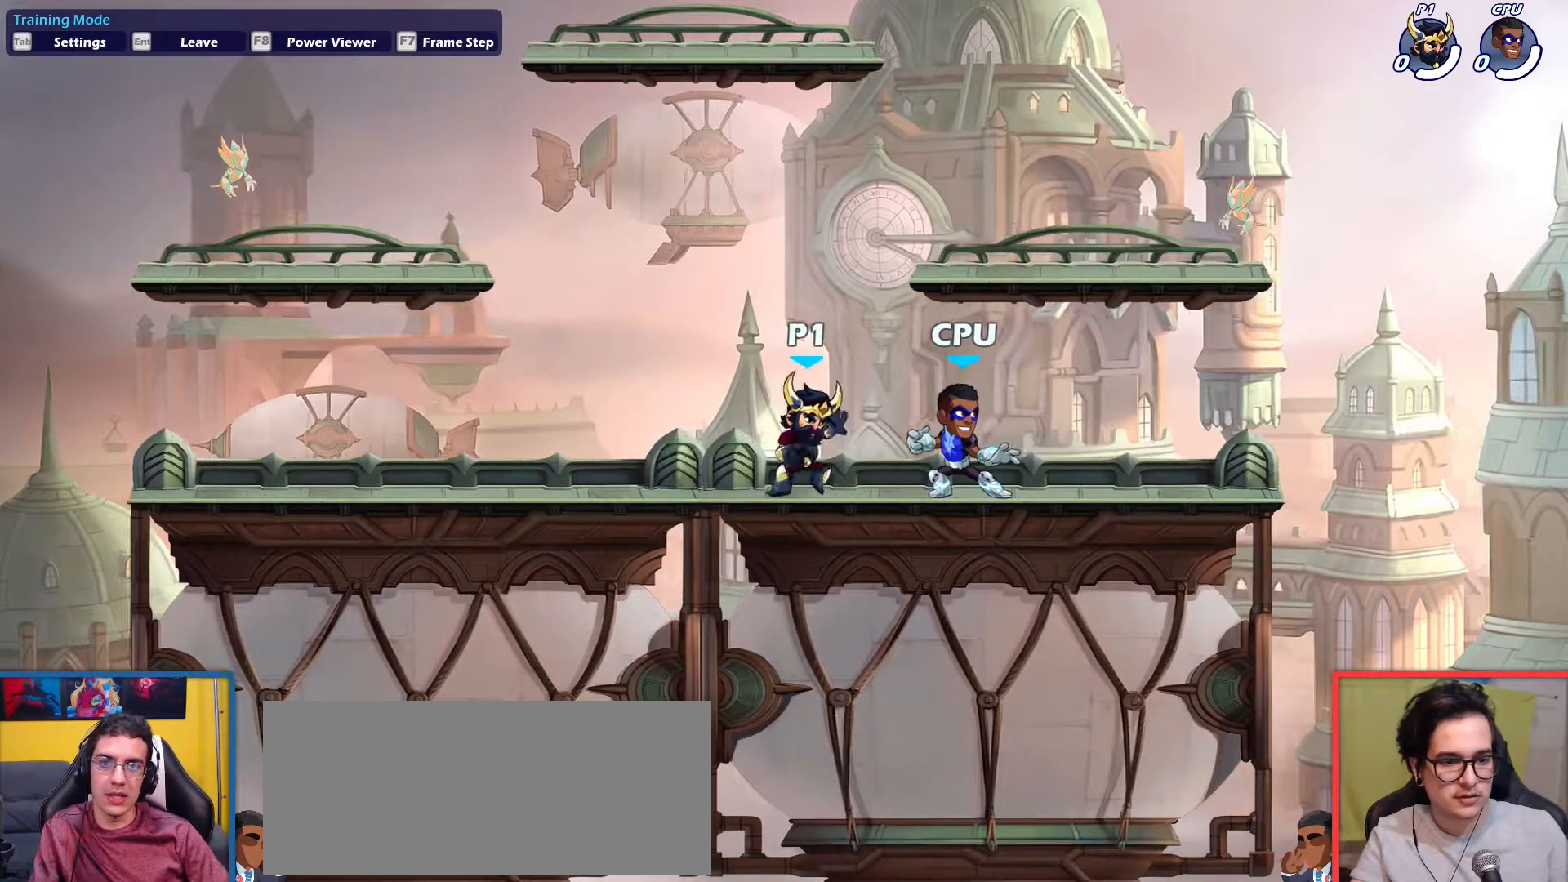
{"keys": [], "events": [[284, "left", "up"]]}
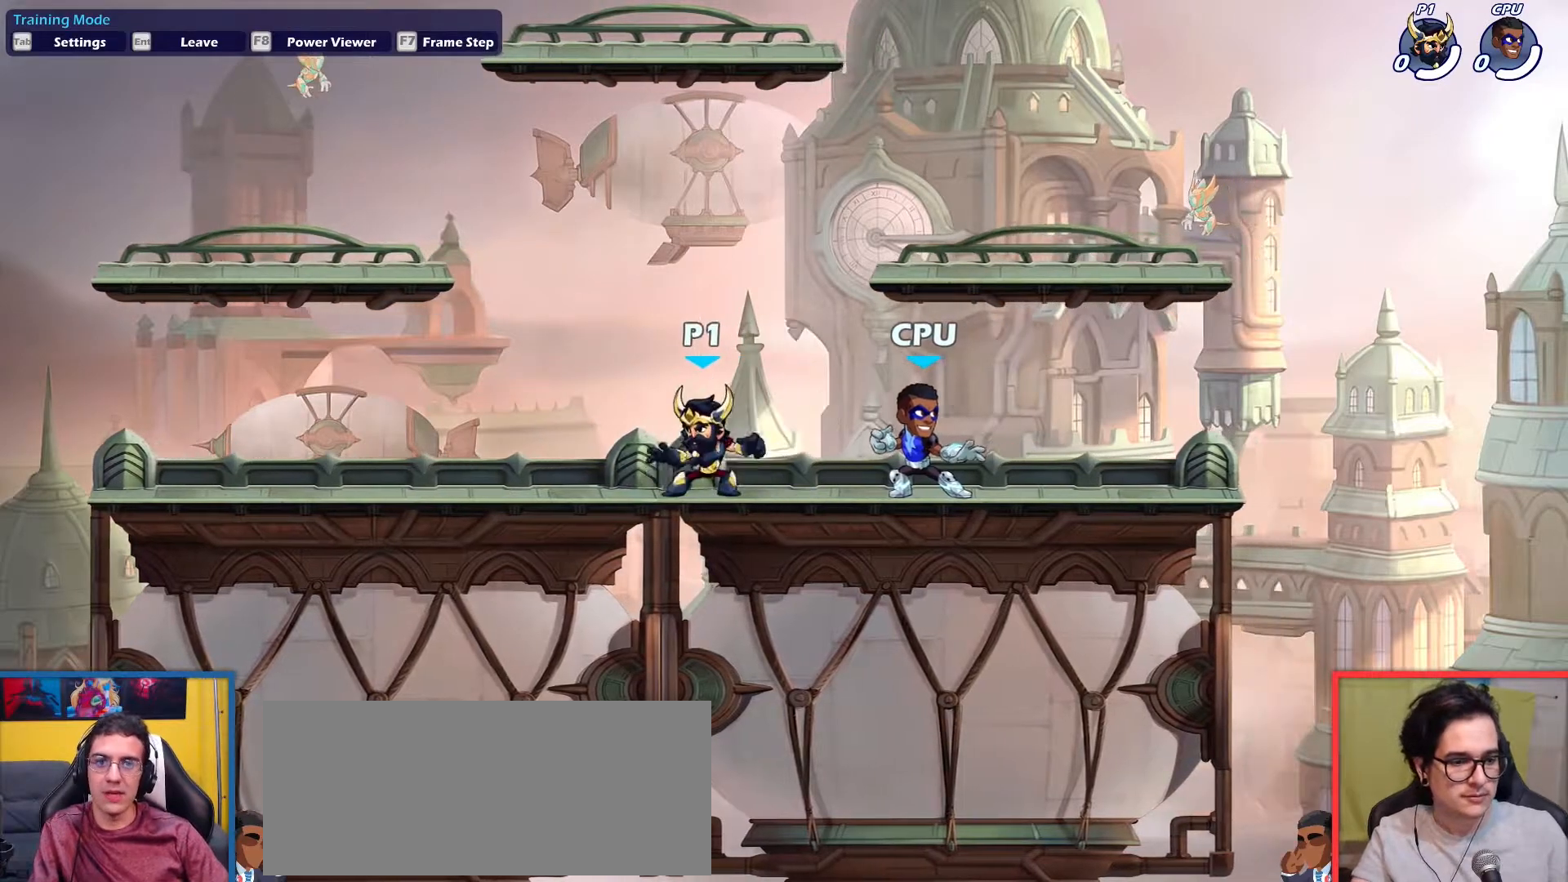
{"keys": [], "events": [[17, "left", "down"], [300, "left", "up"]]}